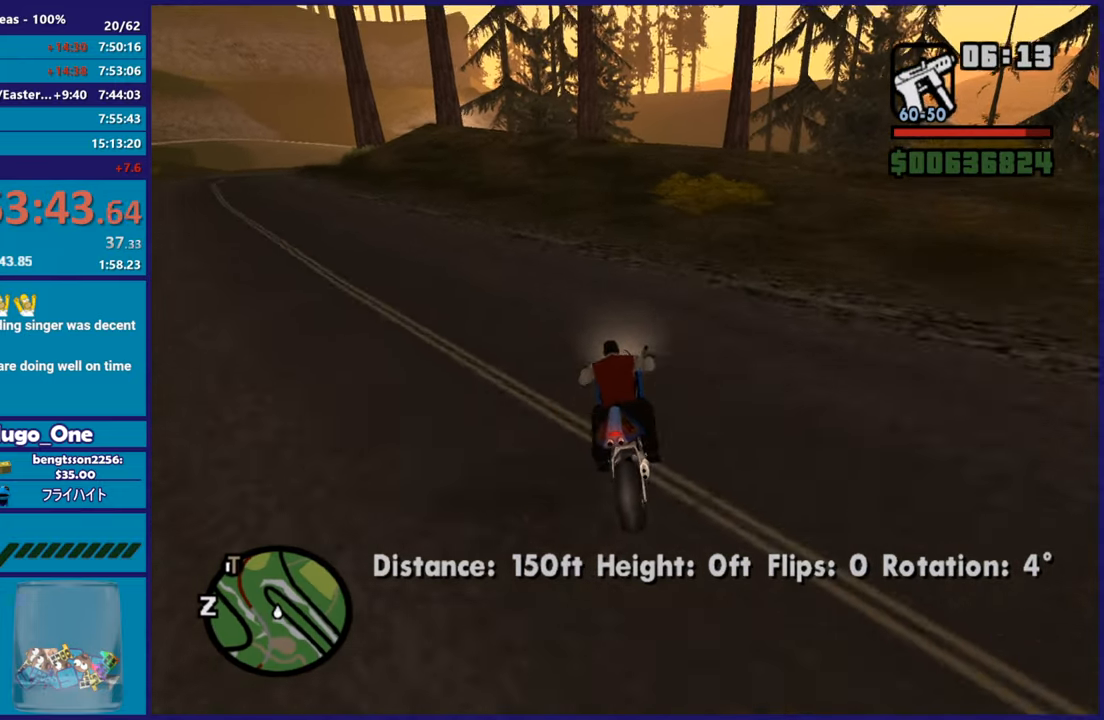
Gameplay with a controller (Xbox layout); each line is a JSON object with the inputs held at the frame after it. "button_events" lists button changes between this image and that frame as [ms after this image, input, new state], when the widget could be followed in between (sticks are given only as held states).
{"buttons": ["R2"], "left_stick": "right", "right_stick": "down", "button_events": [[150, "R2", "down"]]}
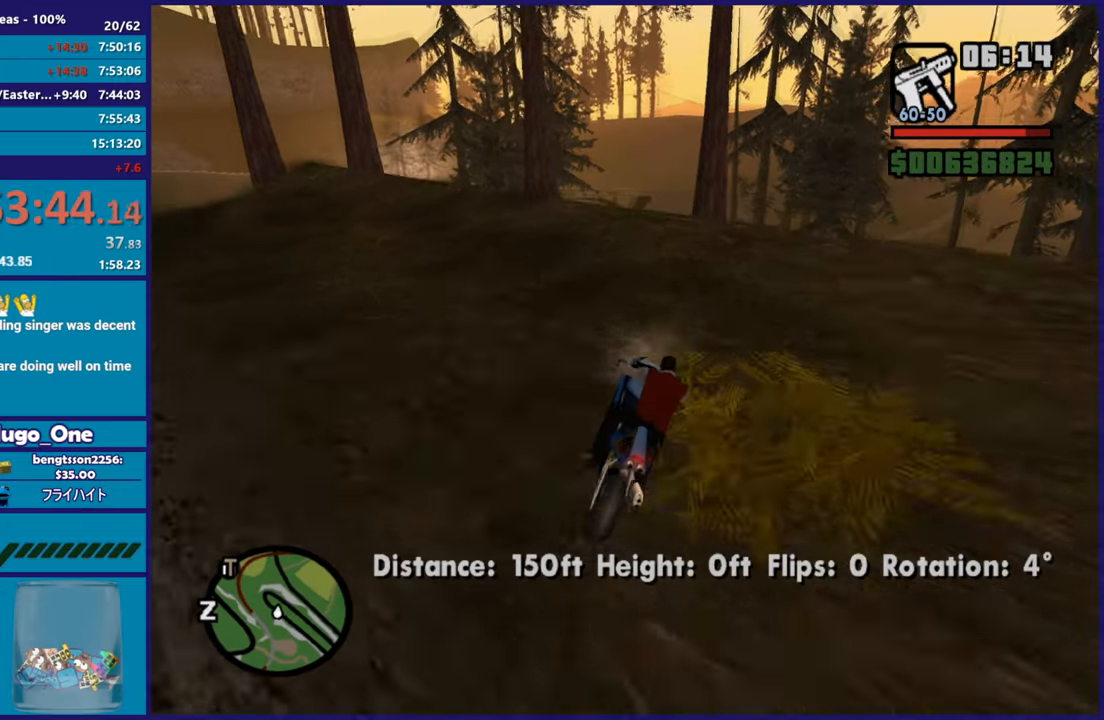
{"buttons": ["R2"], "left_stick": "up-right", "right_stick": "down", "button_events": []}
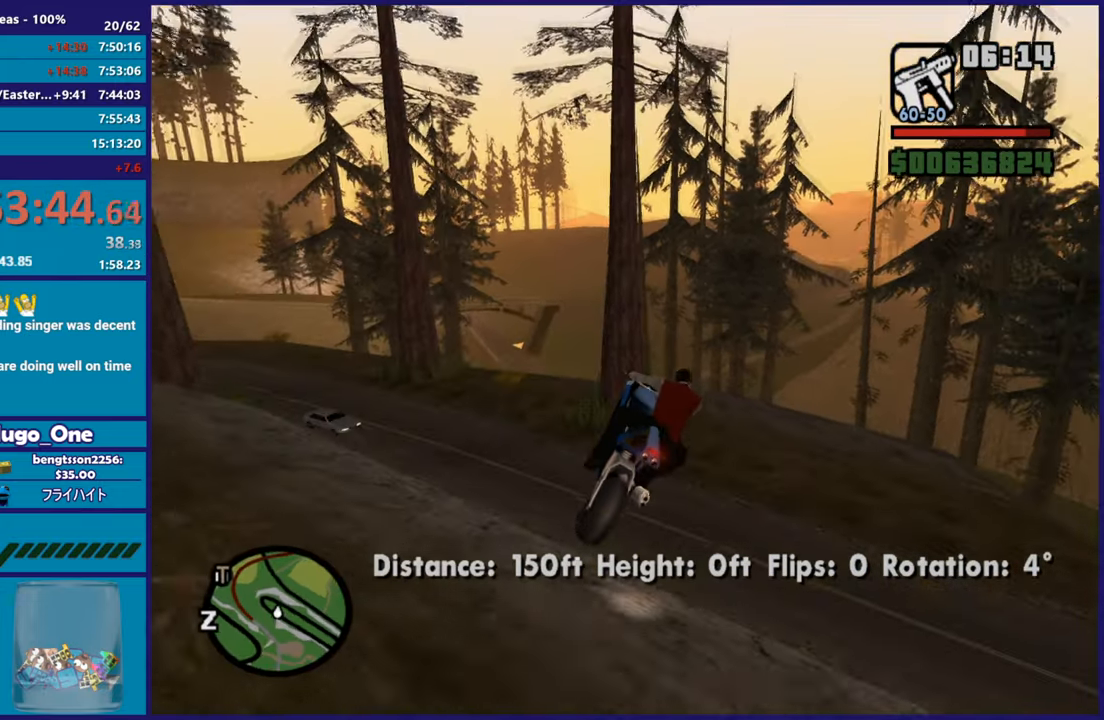
{"buttons": ["L2"], "left_stick": "right", "right_stick": "up-right", "button_events": [[50, "R2", "up"], [301, "L2", "down"]]}
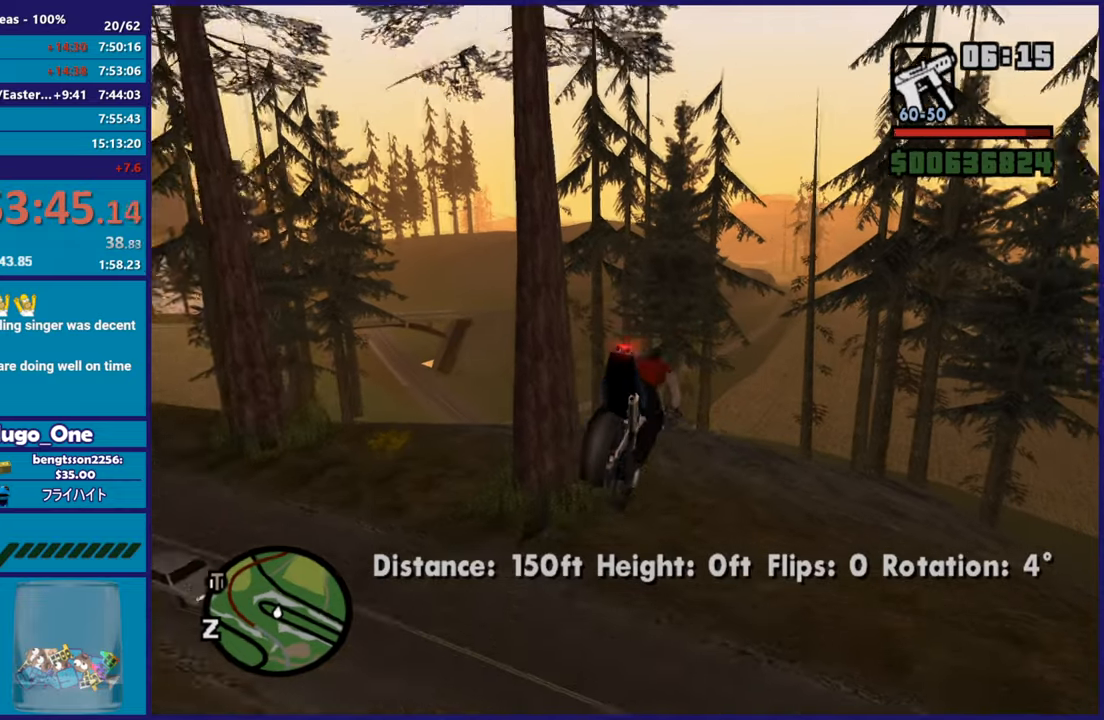
{"buttons": ["L2"], "left_stick": "down-left", "right_stick": "center", "button_events": []}
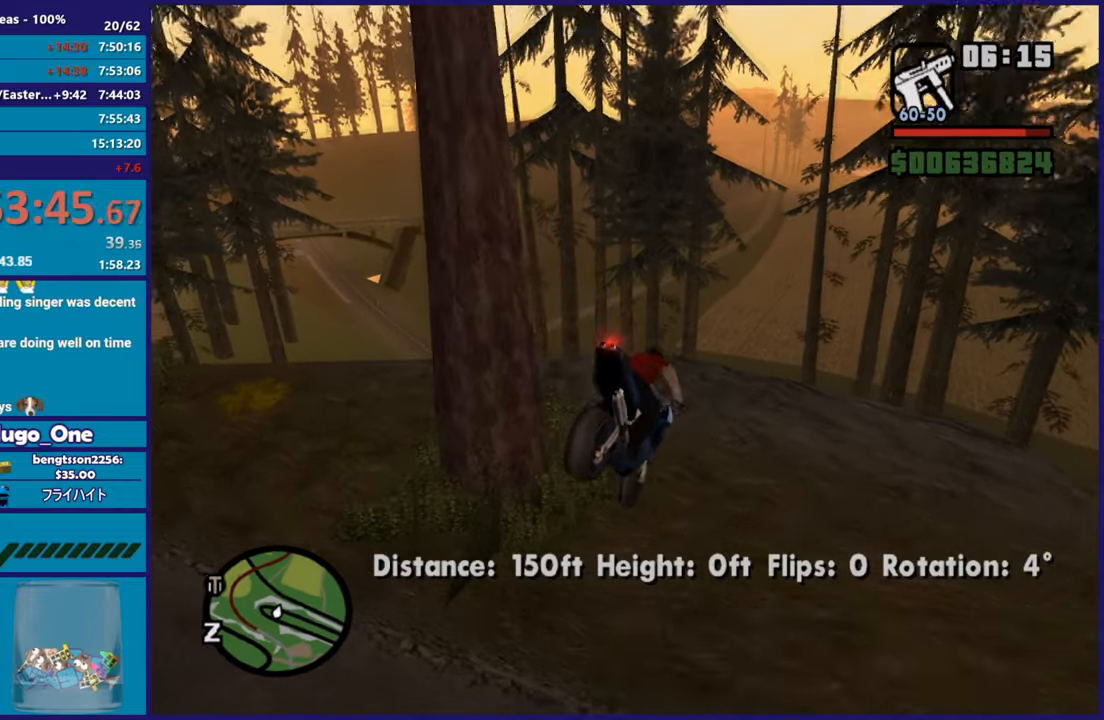
{"buttons": ["L2"], "left_stick": "left", "right_stick": "right", "button_events": []}
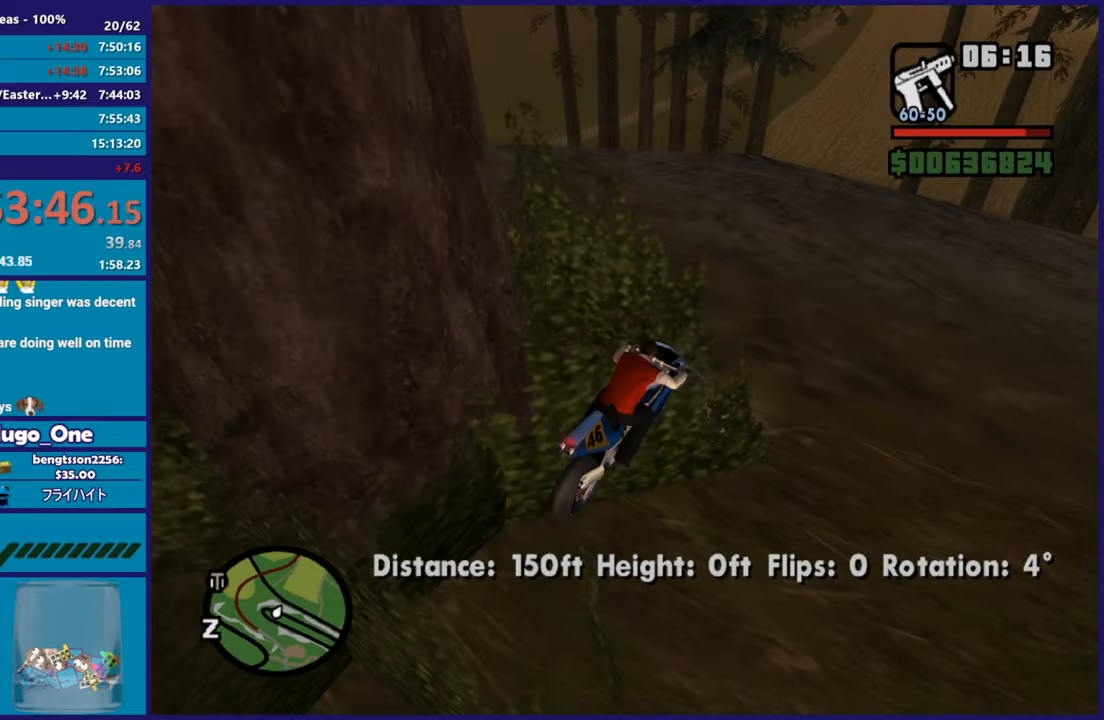
{"buttons": [], "left_stick": "right", "right_stick": "down", "button_events": [[417, "L2", "up"]]}
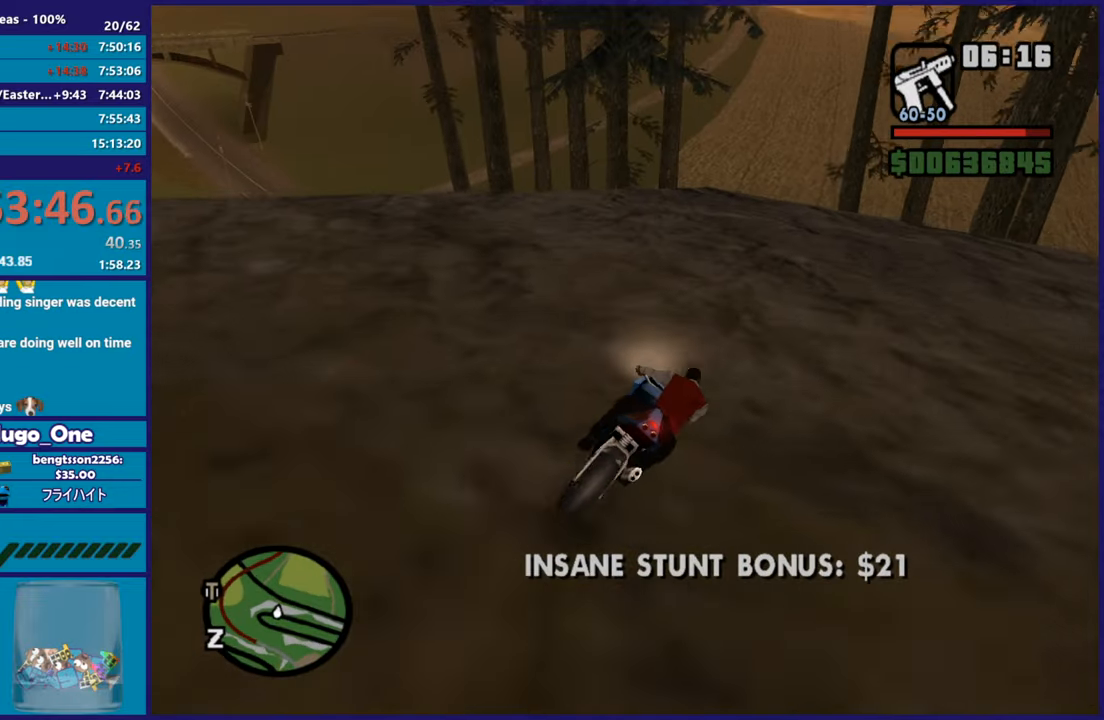
{"buttons": ["R2"], "left_stick": "right", "right_stick": "center", "button_events": [[84, "R2", "down"]]}
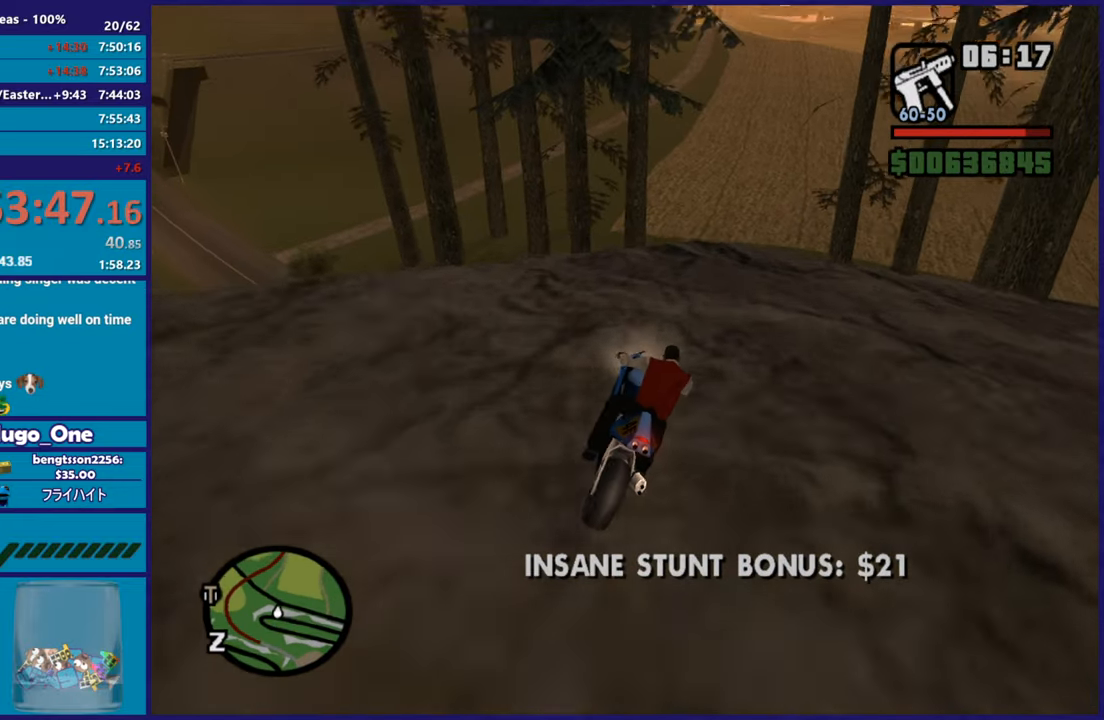
{"buttons": ["R2"], "left_stick": "down", "right_stick": "center", "button_events": []}
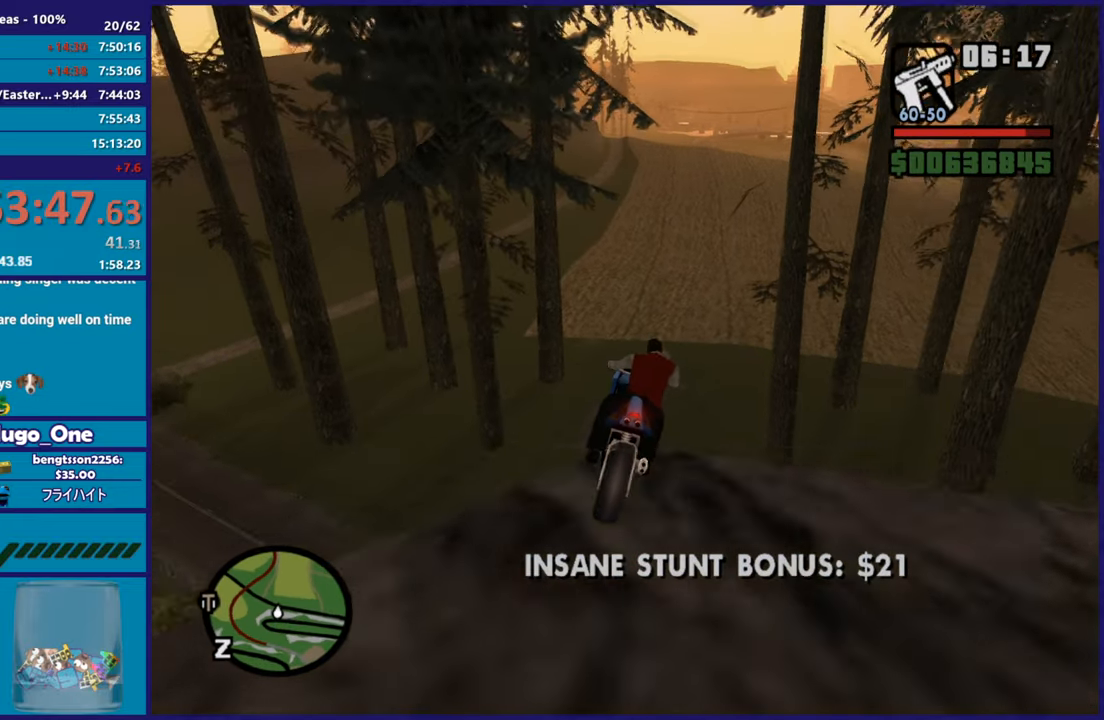
{"buttons": ["L2"], "left_stick": "up-right", "right_stick": "down", "button_events": [[66, "R2", "up"], [317, "L2", "down"]]}
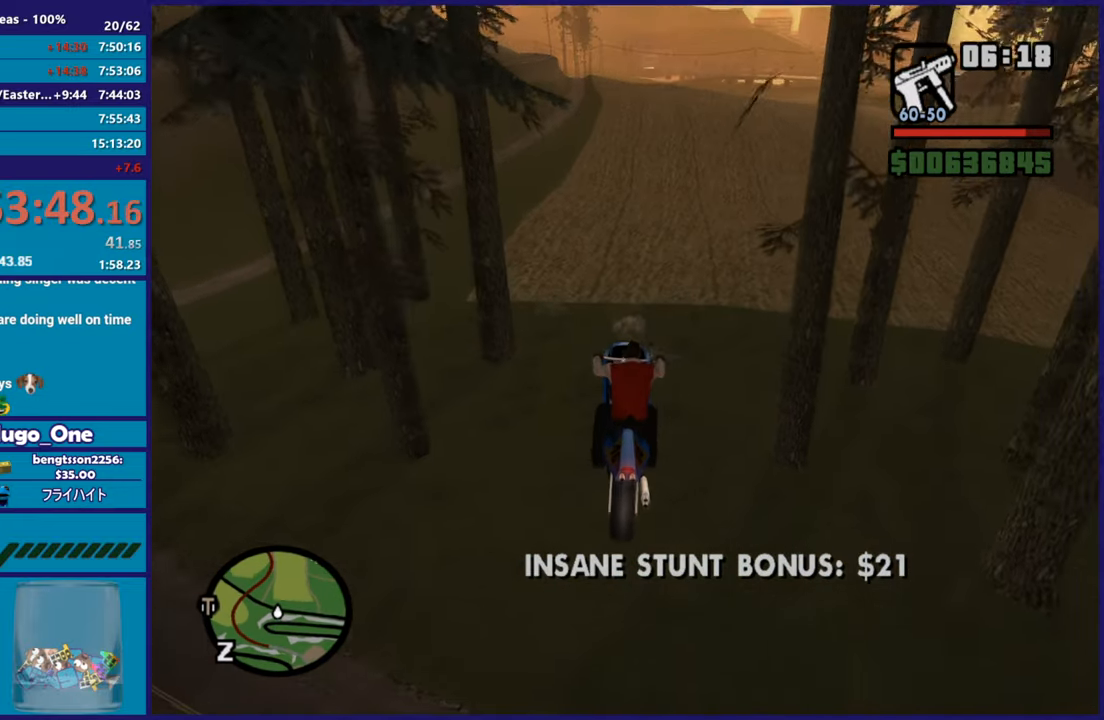
{"buttons": ["L2"], "left_stick": "center", "right_stick": "center", "button_events": []}
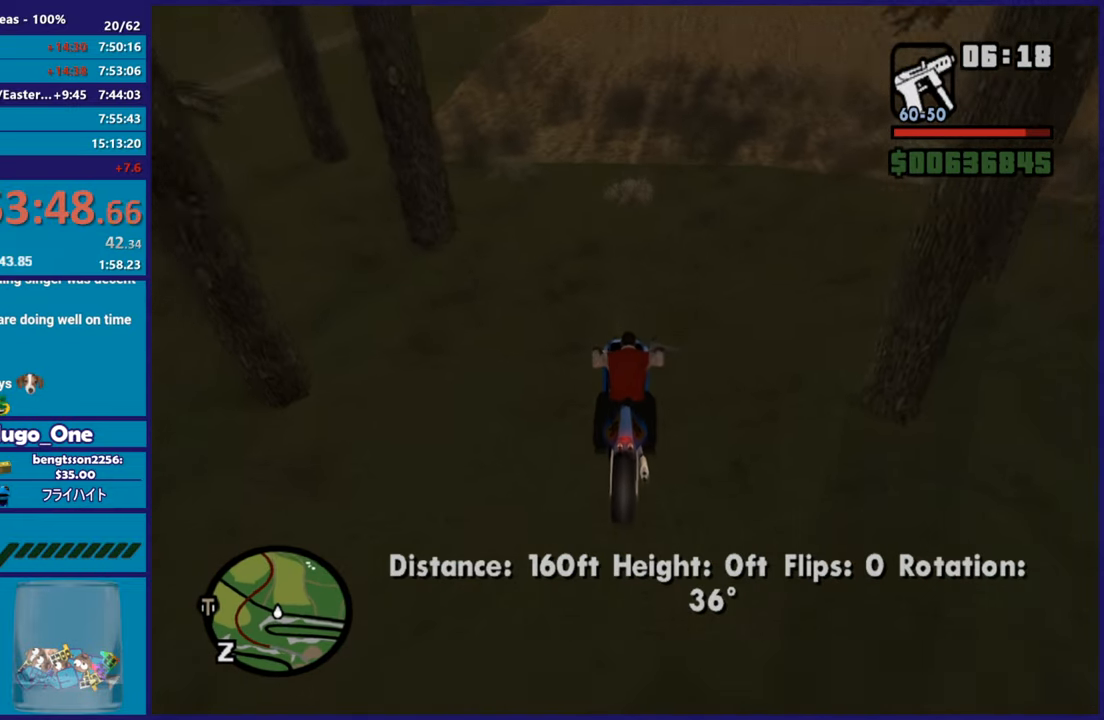
{"buttons": ["L2"], "left_stick": "center", "right_stick": "up-left", "button_events": []}
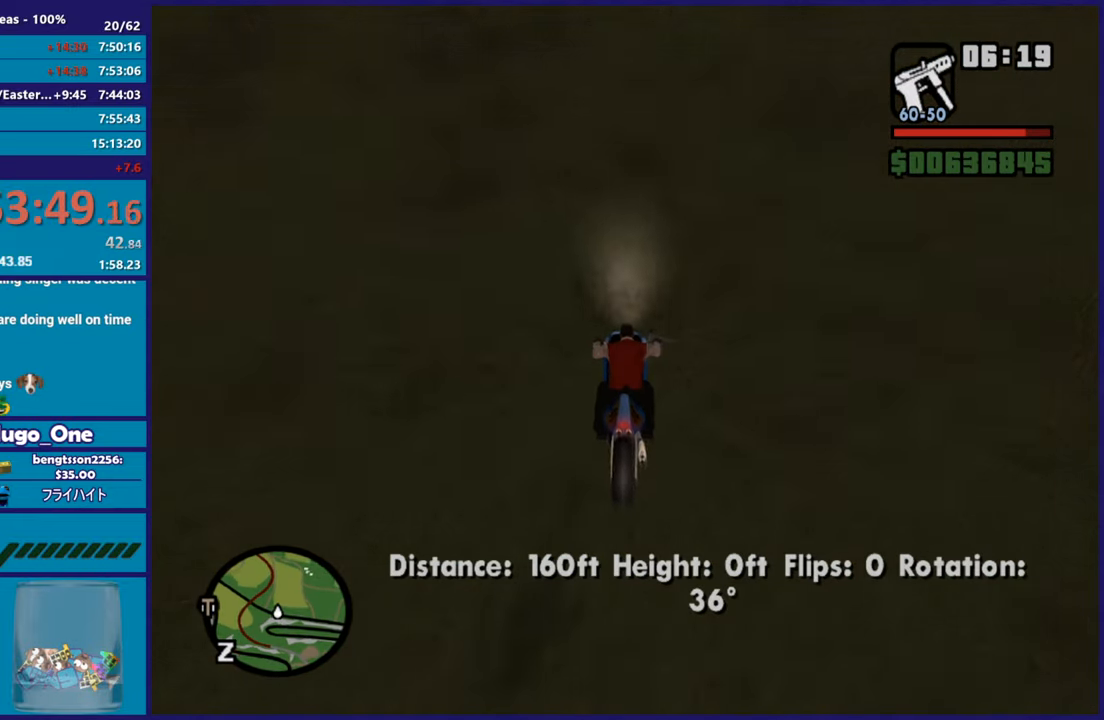
{"buttons": ["R2"], "left_stick": "up-left", "right_stick": "left", "button_events": [[17, "L2", "up"], [50, "R2", "down"]]}
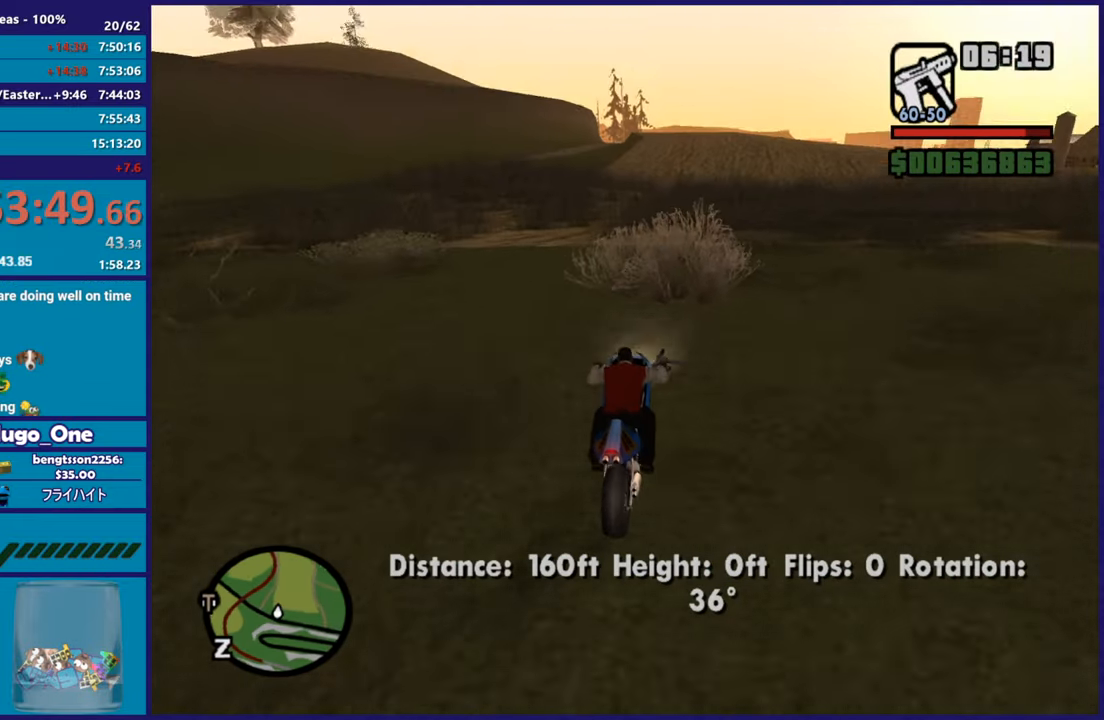
{"buttons": ["R2"], "left_stick": "up-left", "right_stick": "down-left", "button_events": []}
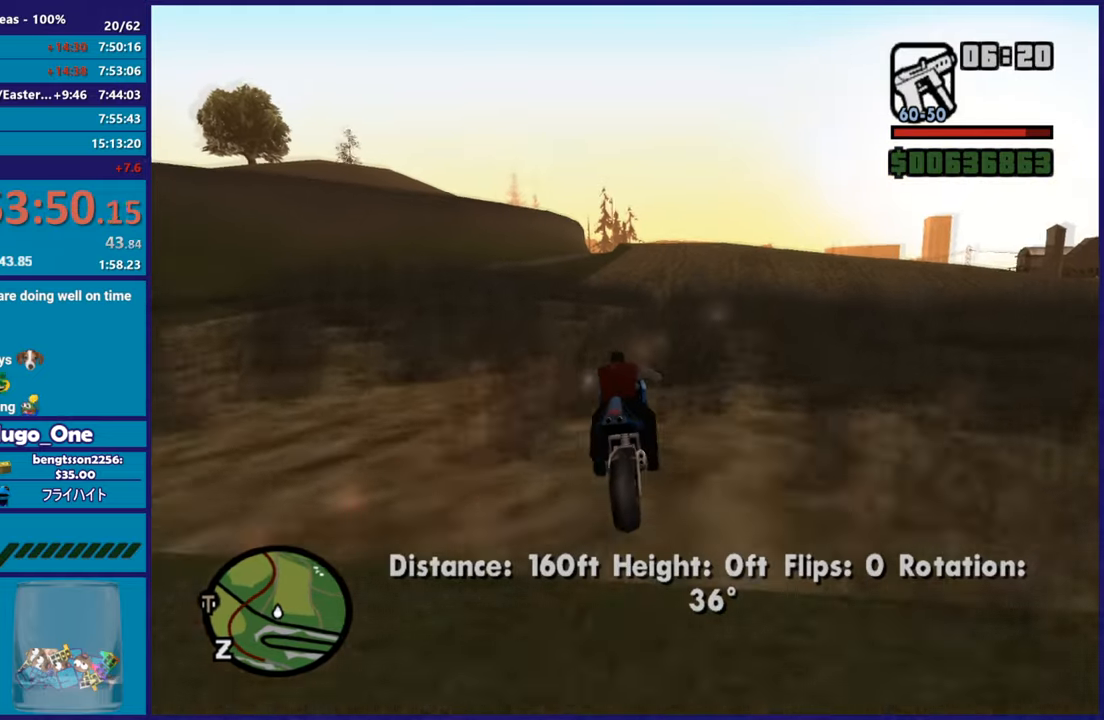
{"buttons": ["R2"], "left_stick": "up-left", "right_stick": "down-left", "button_events": []}
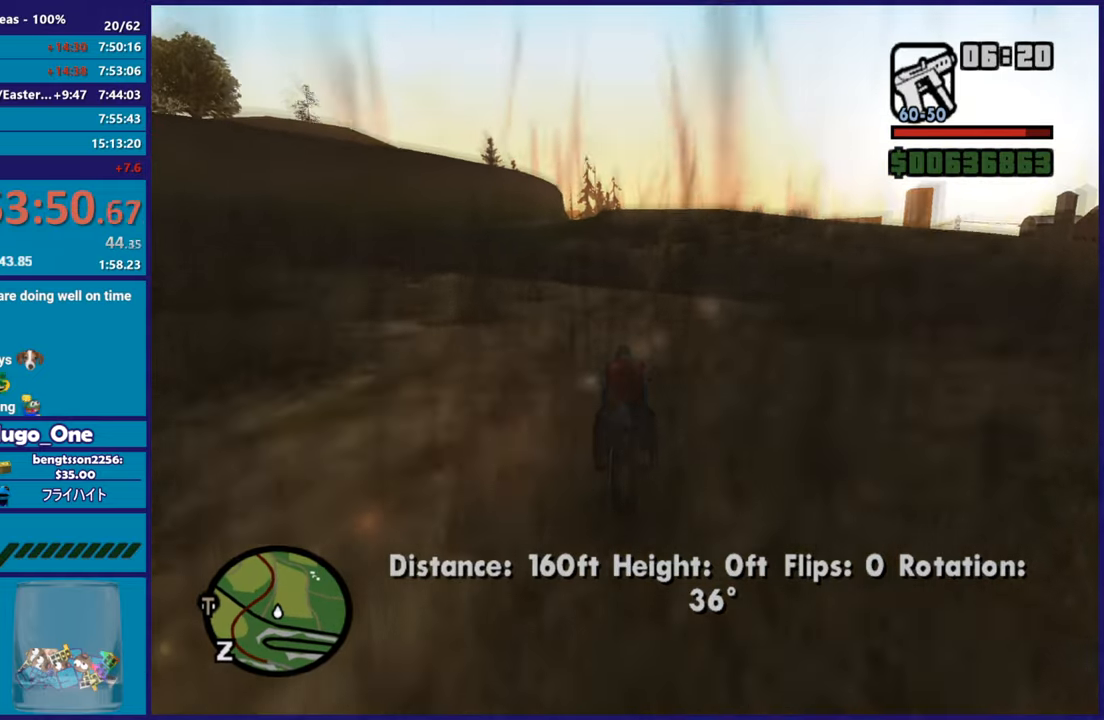
{"buttons": ["R2"], "left_stick": "center", "right_stick": "down-left", "button_events": []}
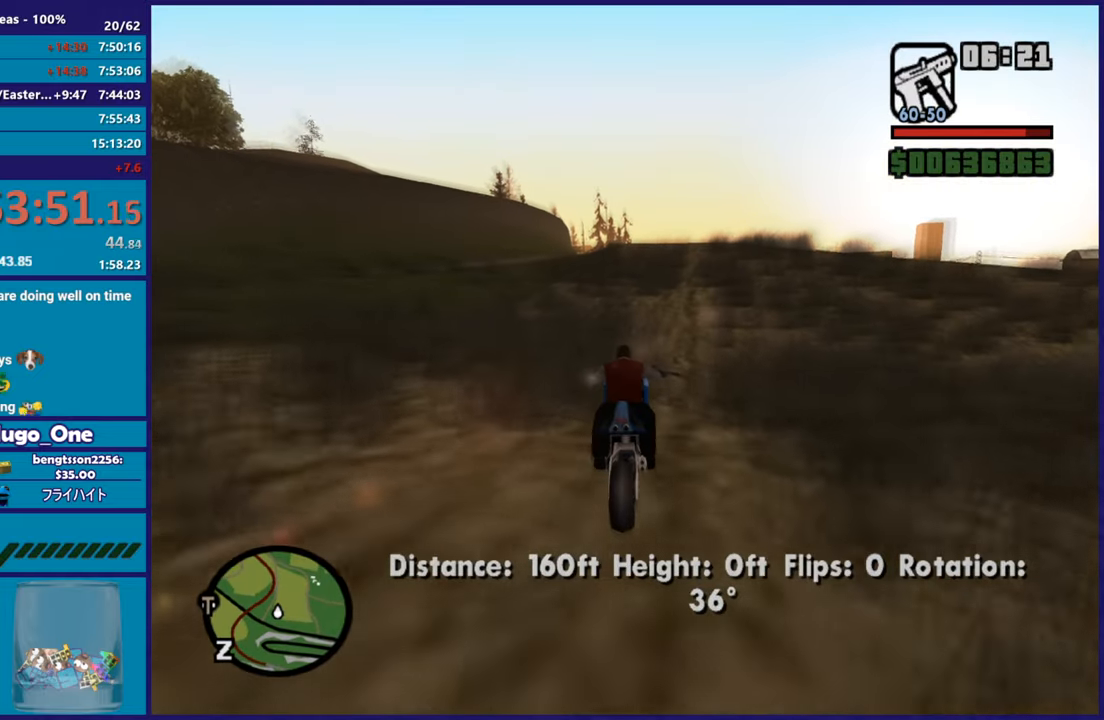
{"buttons": ["R2"], "left_stick": "up-left", "right_stick": "down-left", "button_events": []}
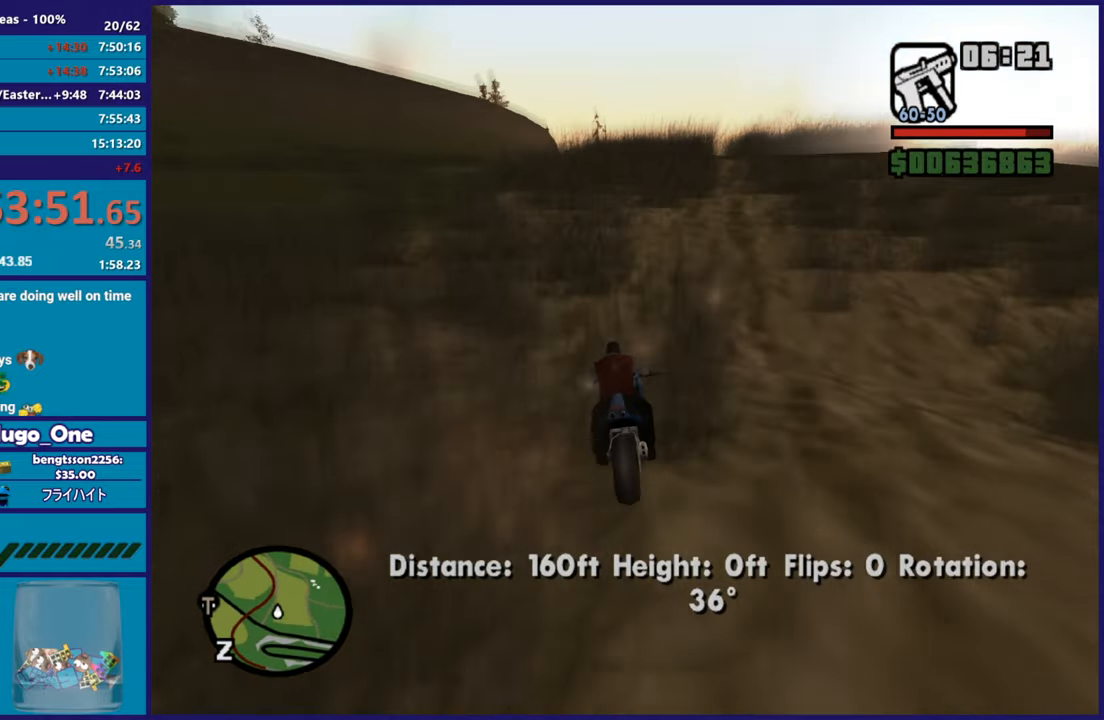
{"buttons": ["R2"], "left_stick": "up-left", "right_stick": "center", "button_events": []}
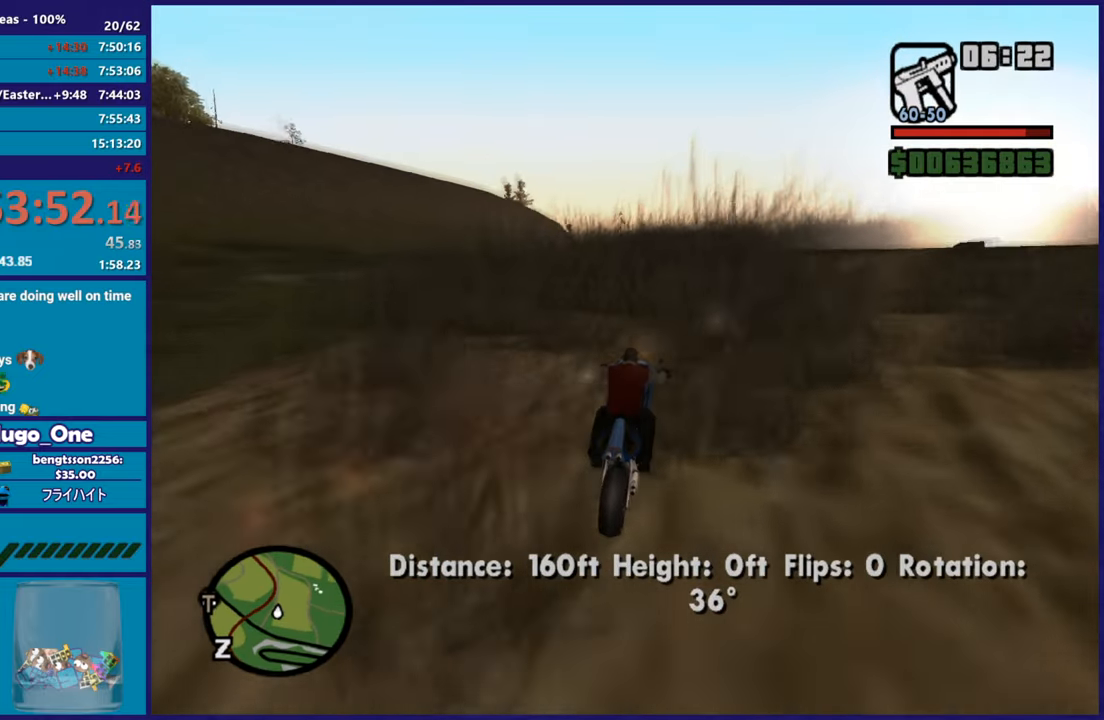
{"buttons": ["R2"], "left_stick": "up-left", "right_stick": "down-left", "button_events": []}
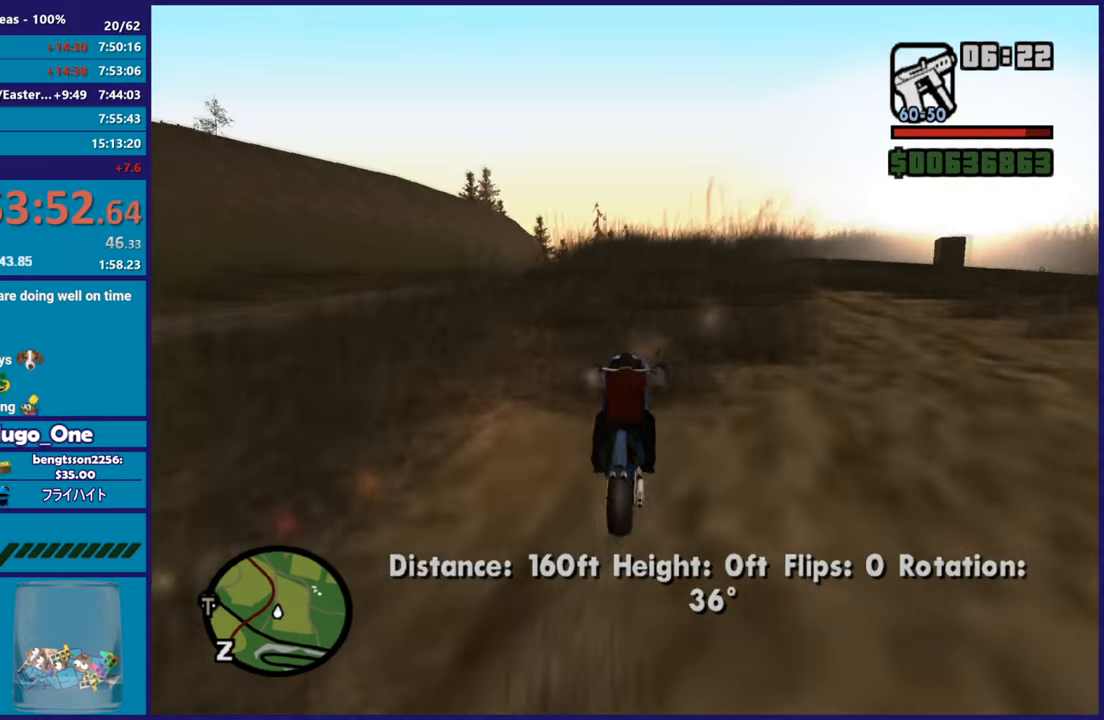
{"buttons": ["R2"], "left_stick": "up", "right_stick": "center", "button_events": []}
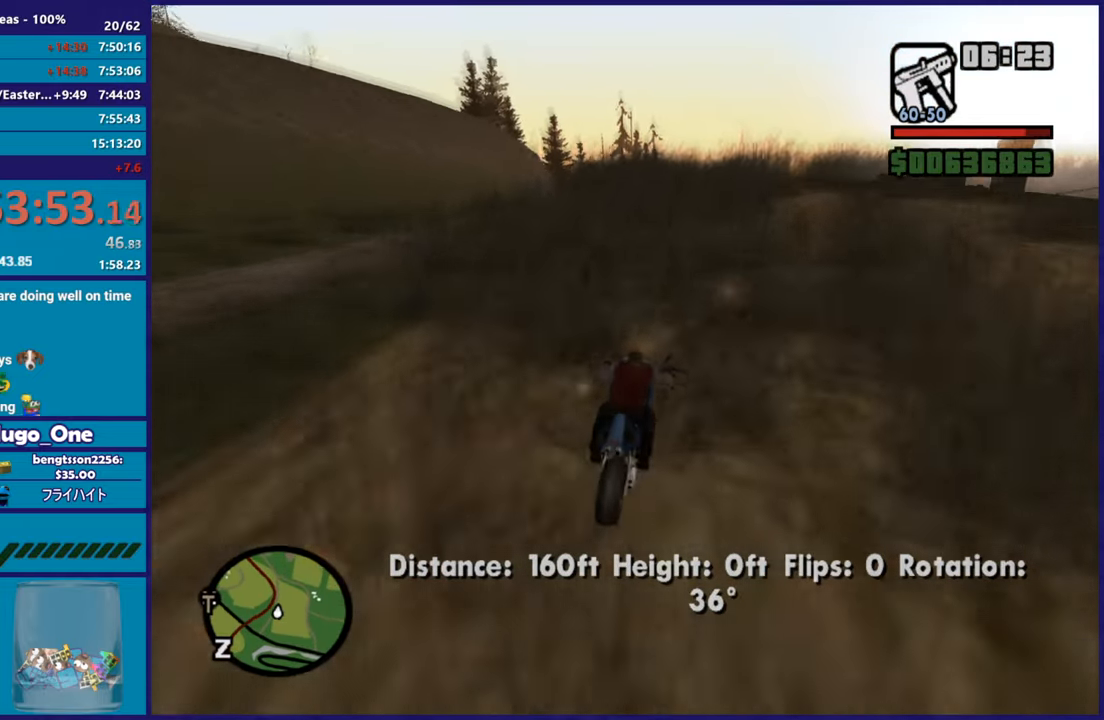
{"buttons": ["R2"], "left_stick": "up-right", "right_stick": "center", "button_events": []}
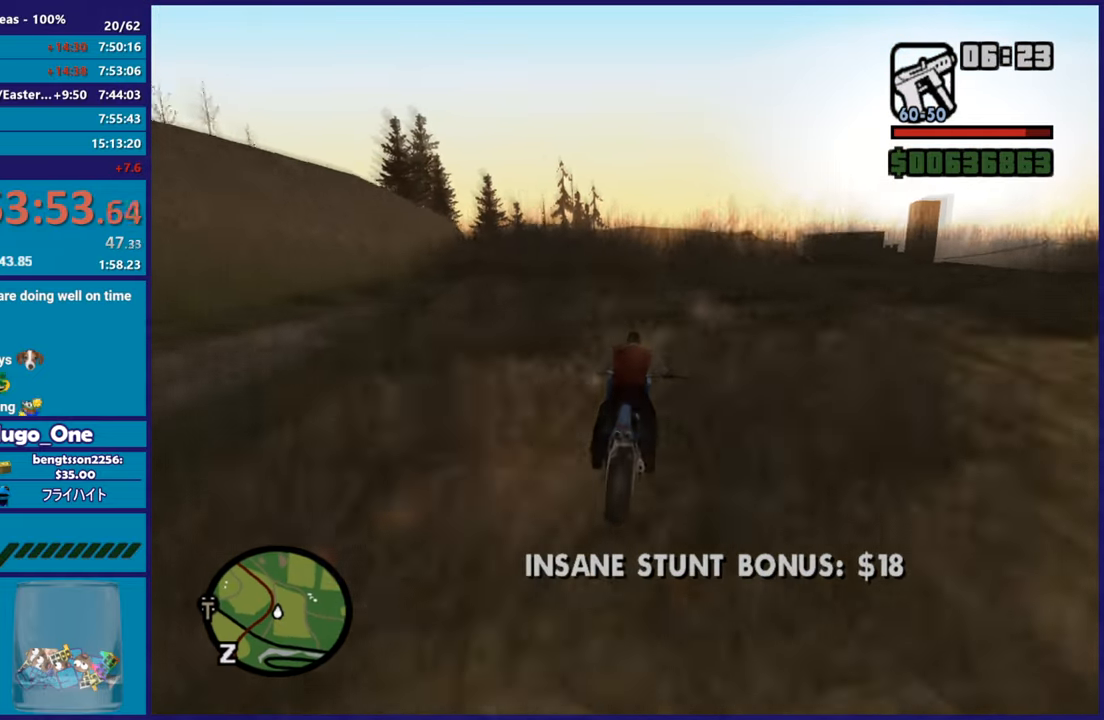
{"buttons": ["R2"], "left_stick": "center", "right_stick": "down-left"}
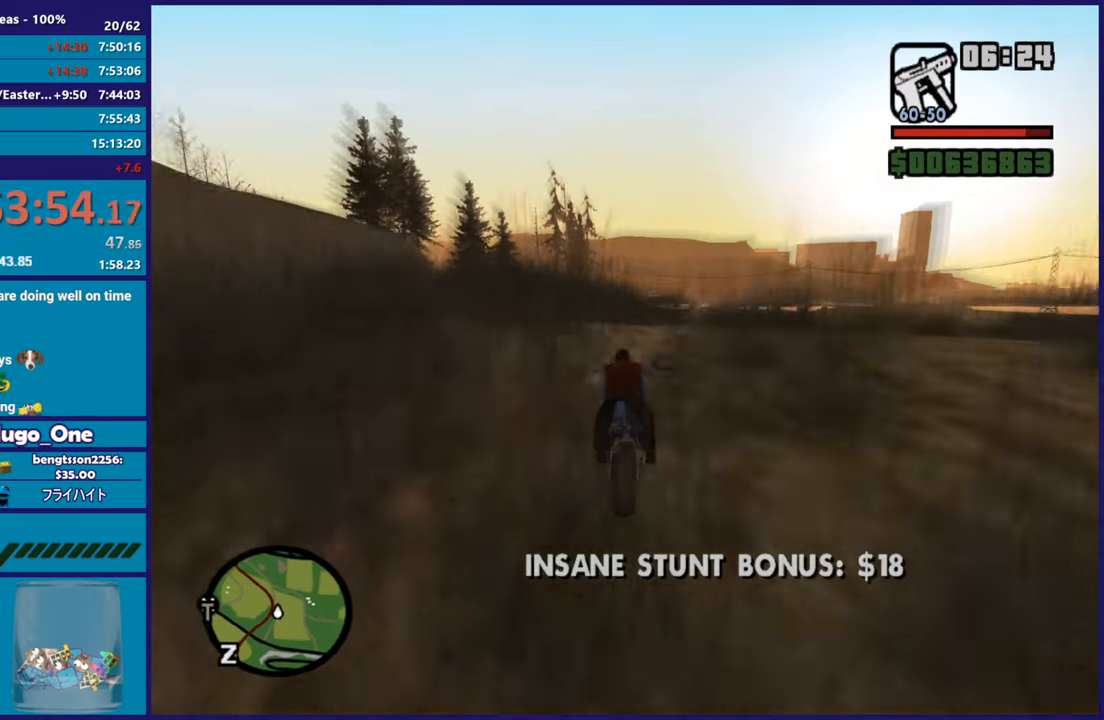
{"buttons": ["R2"], "left_stick": "right", "right_stick": "down-left"}
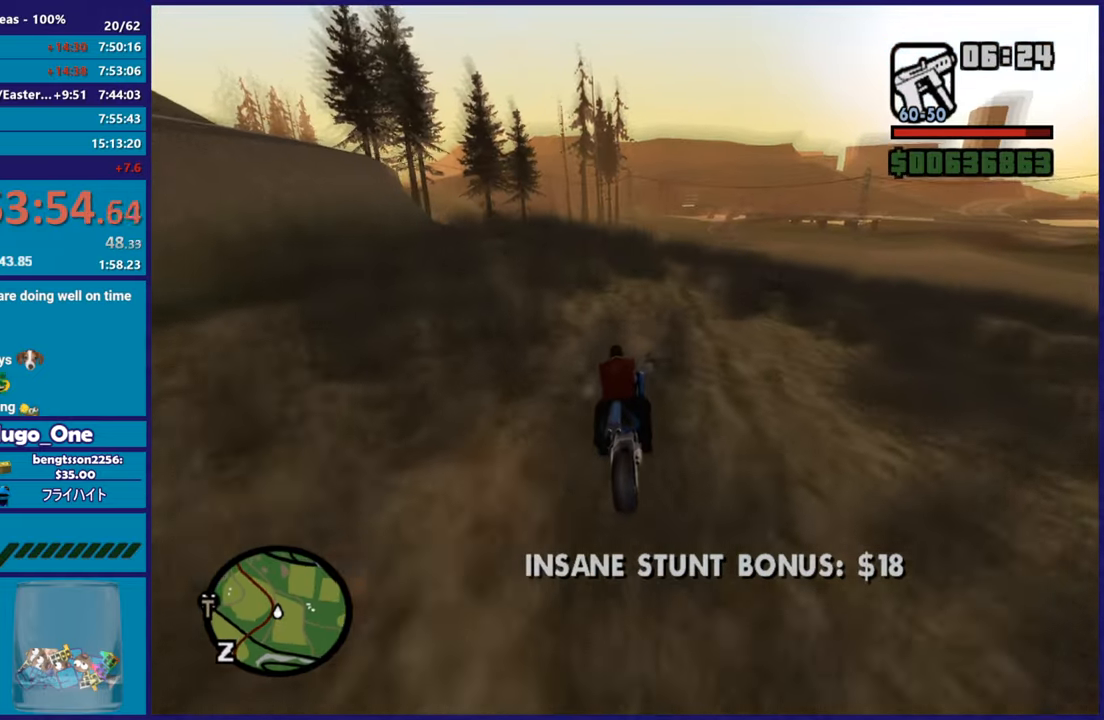
{"buttons": ["R2"], "left_stick": "left", "right_stick": "down-left", "button_events": []}
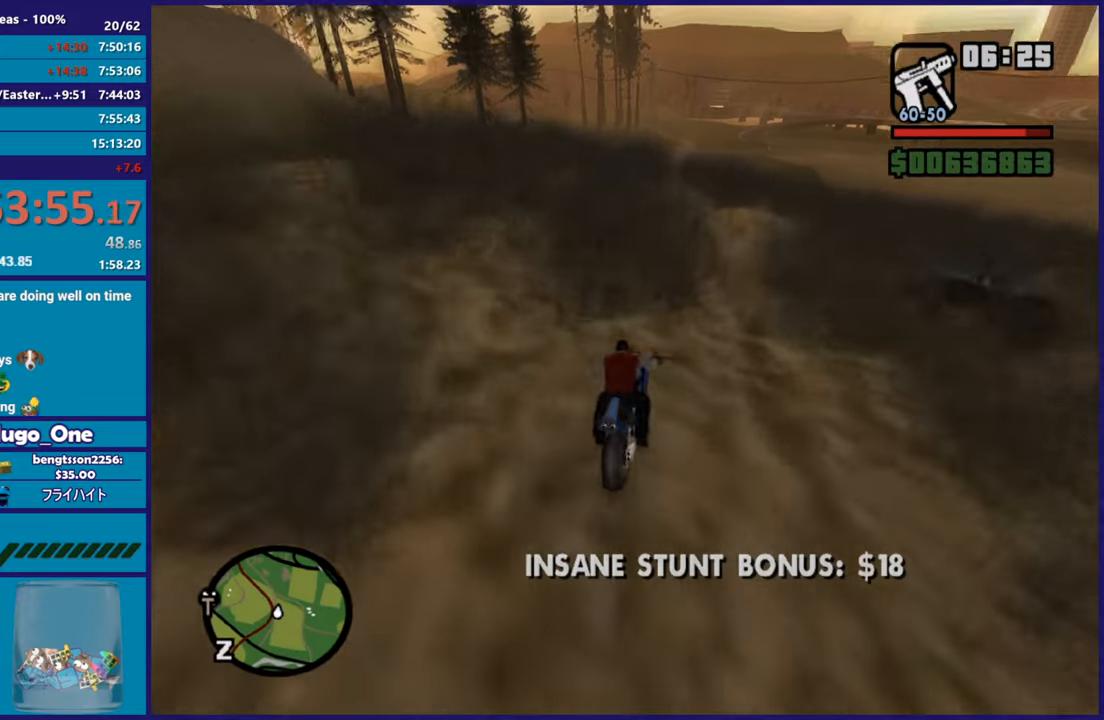
{"buttons": ["R2"], "left_stick": "up-left", "right_stick": "down-left"}
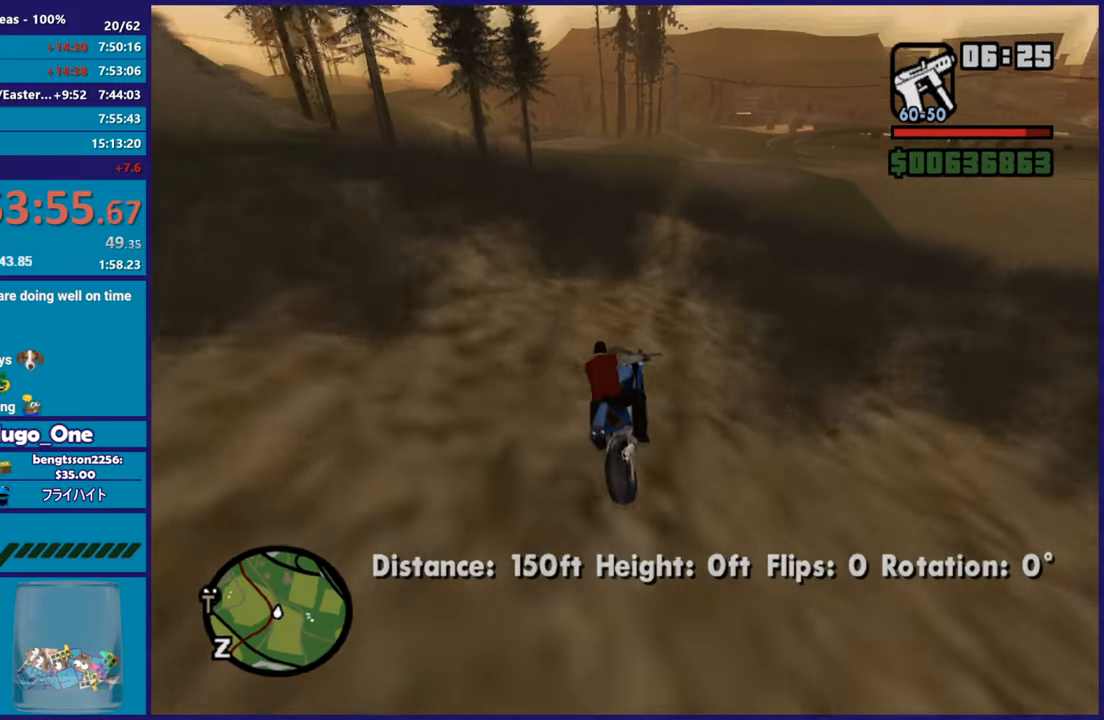
{"buttons": ["R2"], "left_stick": "left", "right_stick": "down-left"}
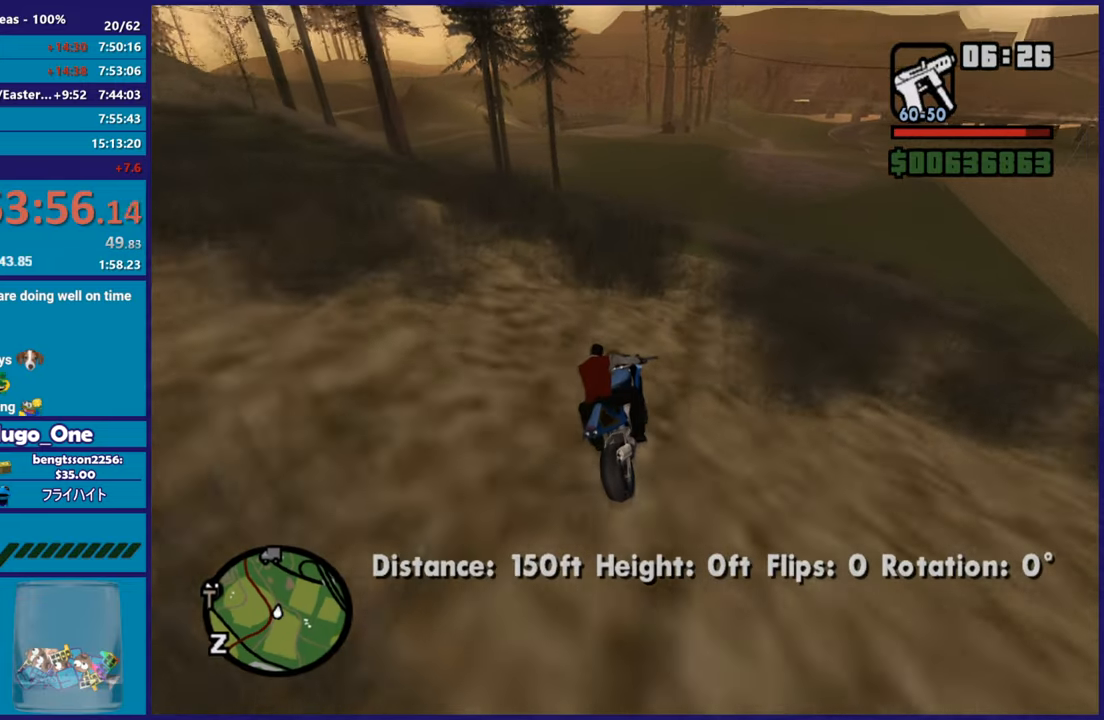
{"buttons": ["R2"], "left_stick": "left", "right_stick": "down-left", "button_events": []}
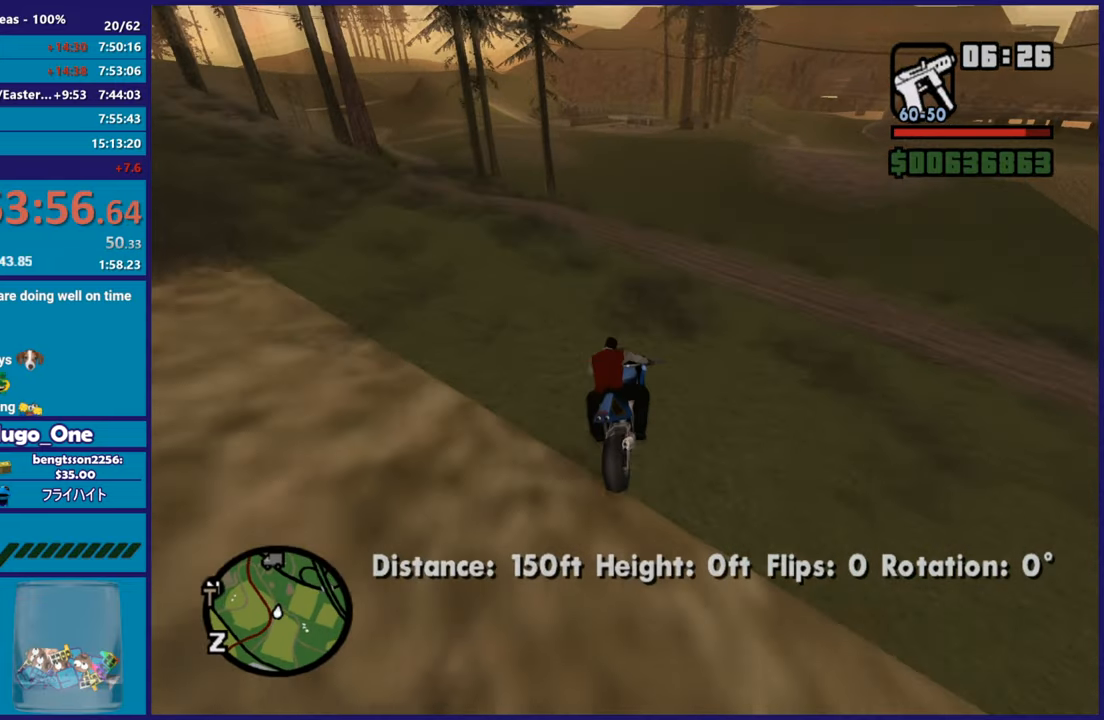
{"buttons": ["R2"], "left_stick": "up-left", "right_stick": "down-left", "button_events": []}
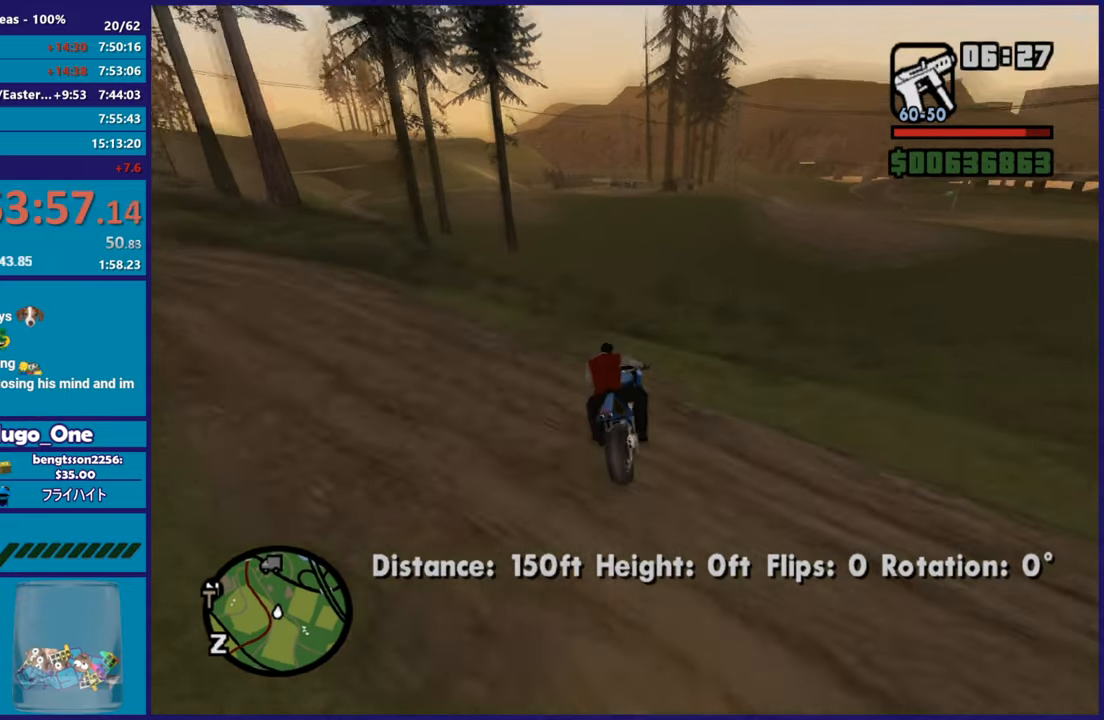
{"buttons": ["R2"], "left_stick": "down", "right_stick": "down-left", "button_events": []}
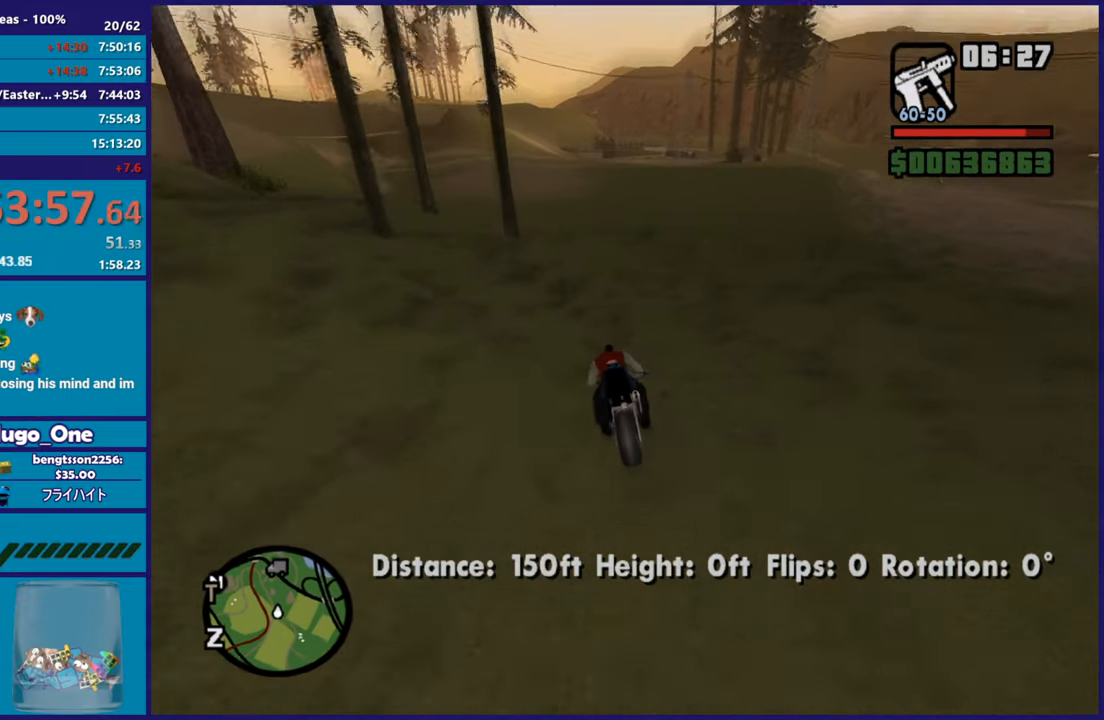
{"buttons": ["R2"], "left_stick": "up-left", "right_stick": "down-left", "button_events": []}
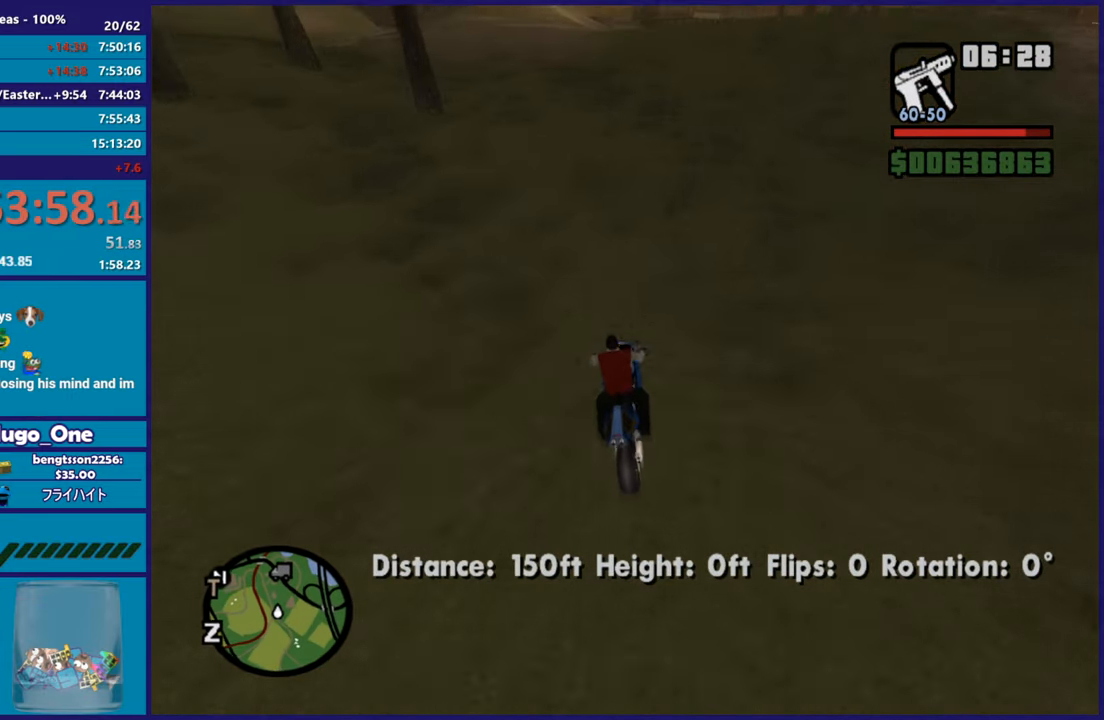
{"buttons": ["R2"], "left_stick": "up-left", "right_stick": "down-left", "button_events": []}
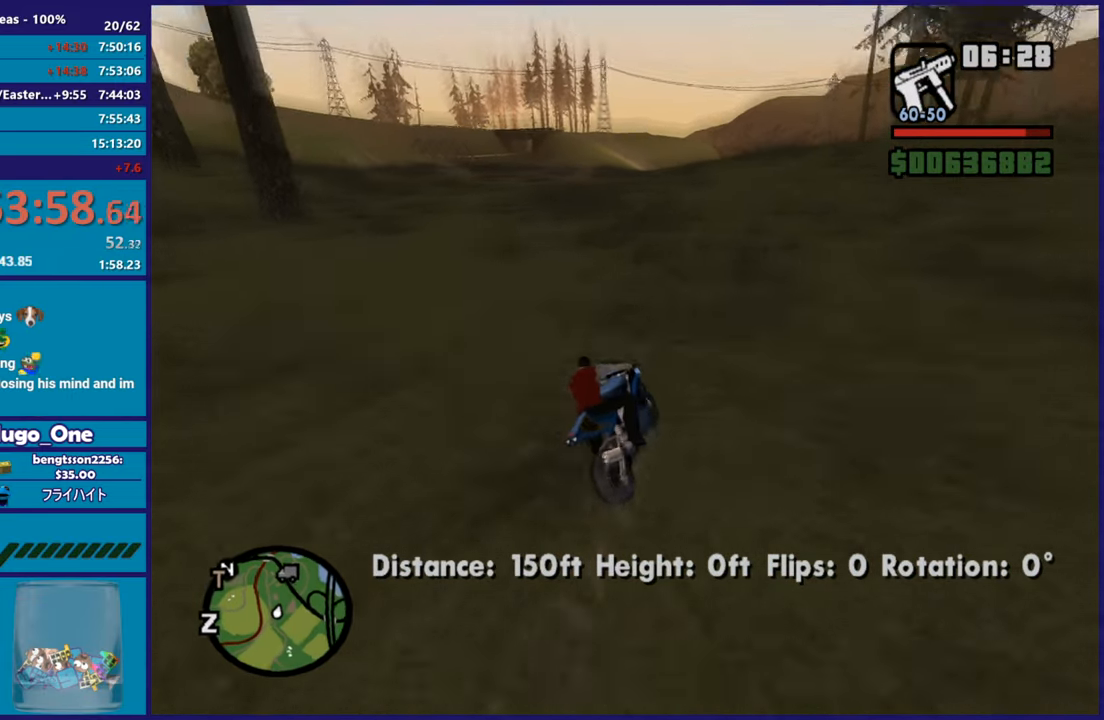
{"buttons": ["R2"], "left_stick": "up-left", "right_stick": "down-left", "button_events": []}